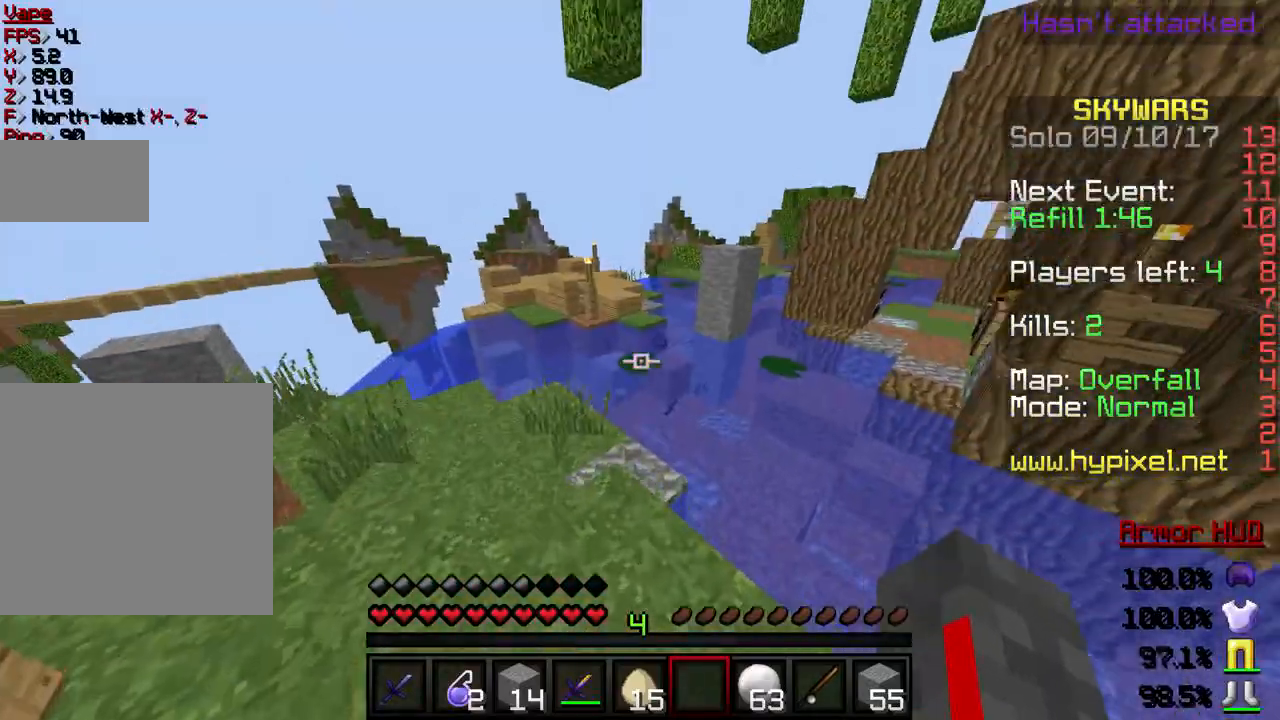
Gameplay with keyboard; each line is a JSON object with the keys held at the frame after it. "events" lists presses ("down") and releases ("up") of "a", "d", "s" and "w" between this image and that frame as [ms after this image, input, new state], when the widget could be followed in between. No other keys are recorded. Mouse input is not recorded.
{"keys": ["w"], "events": []}
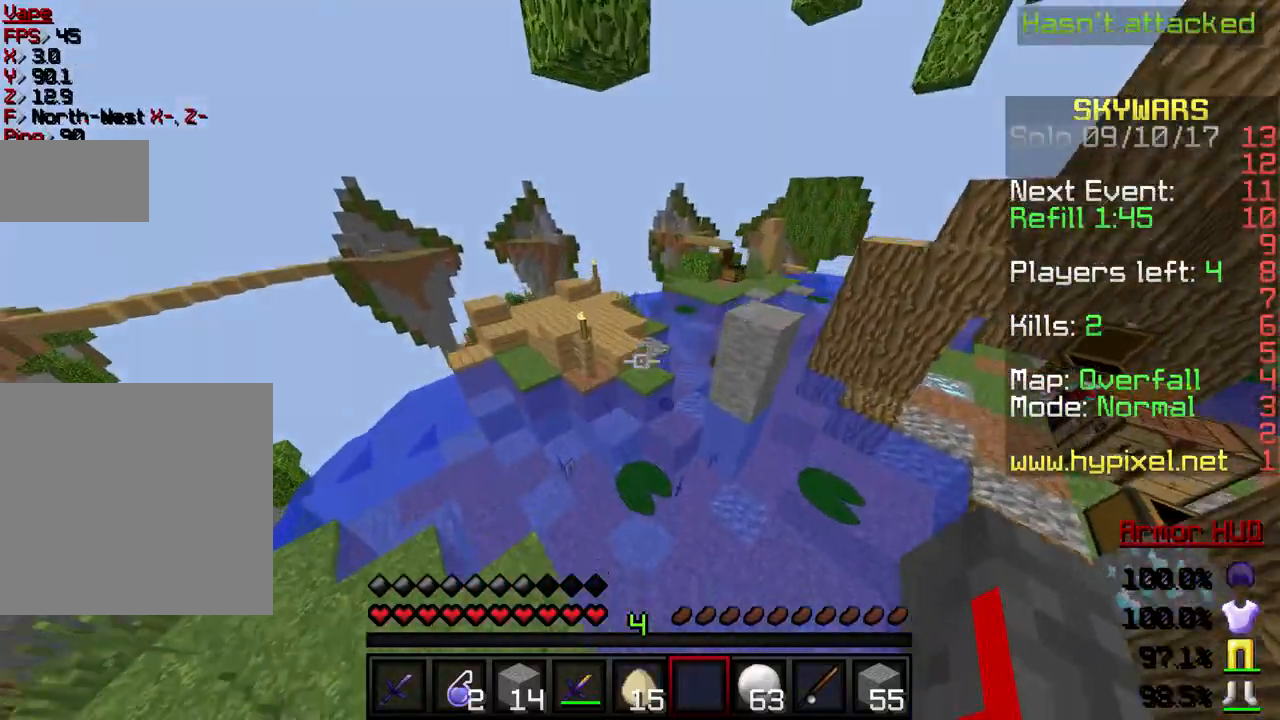
{"keys": ["w"], "events": [[33, "w", "up"], [233, "w", "down"]]}
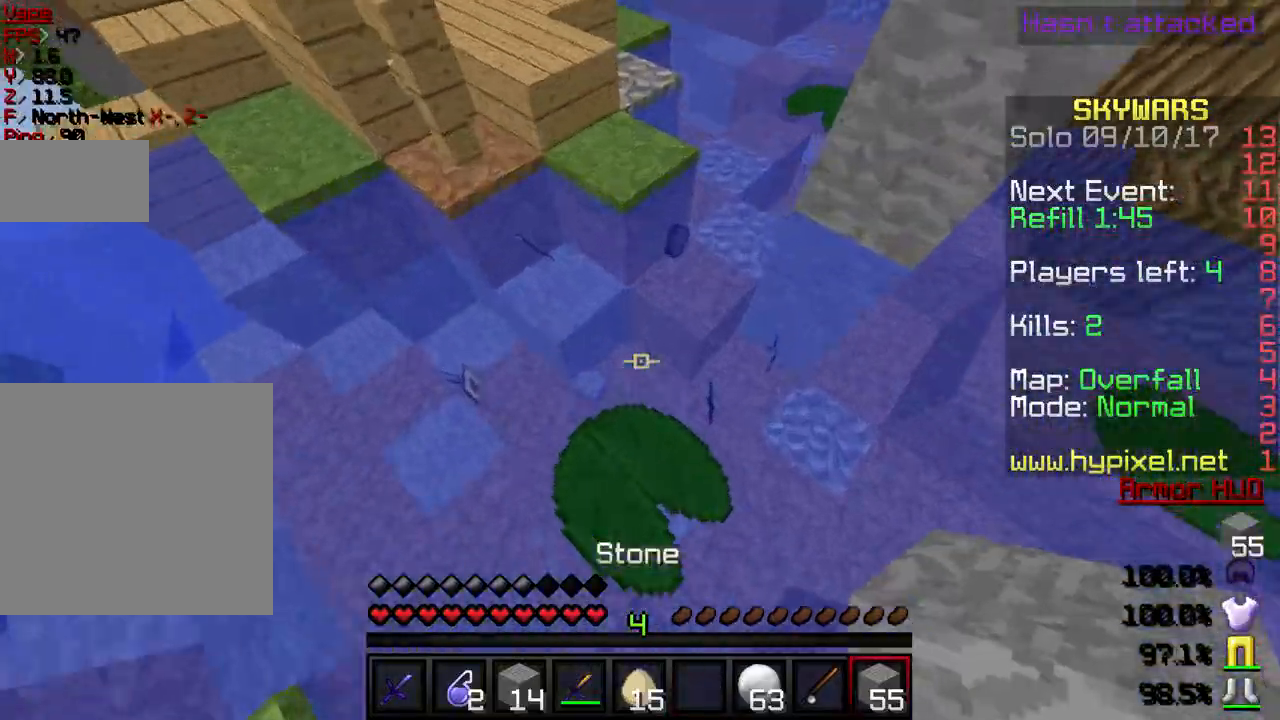
{"keys": [], "events": [[100, "w", "up"]]}
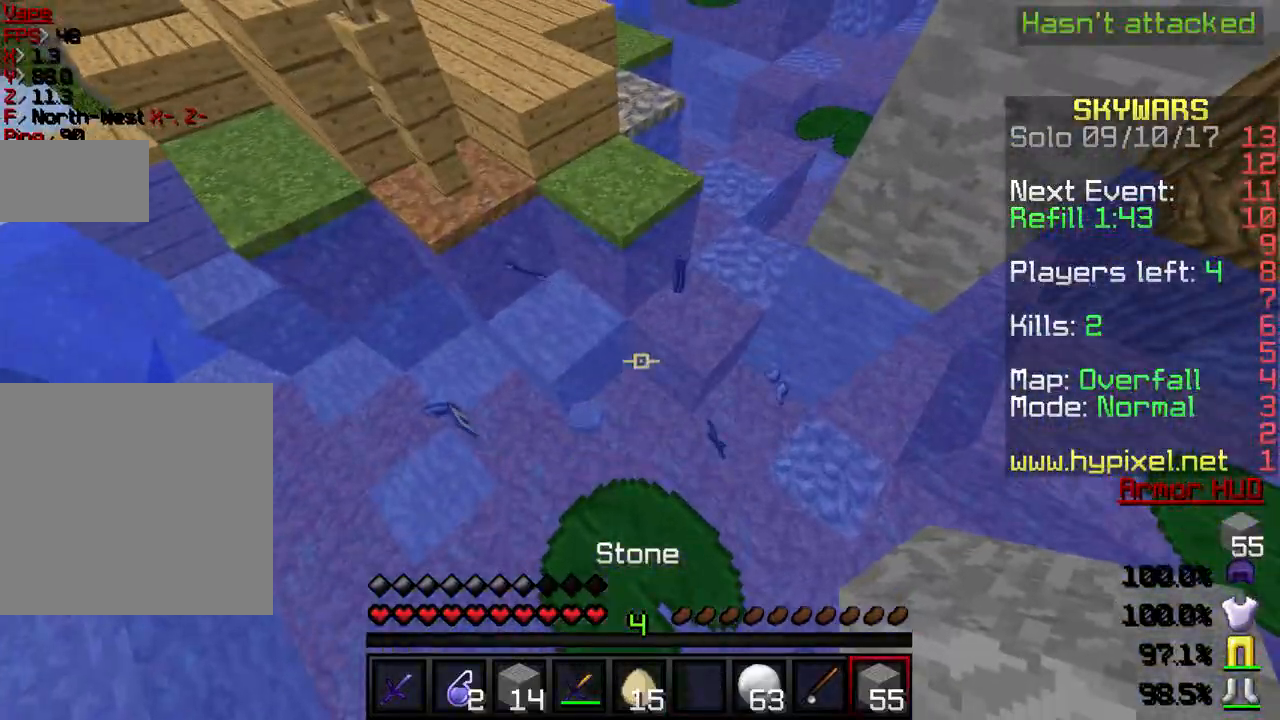
{"keys": ["w"], "events": [[500, "w", "down"]]}
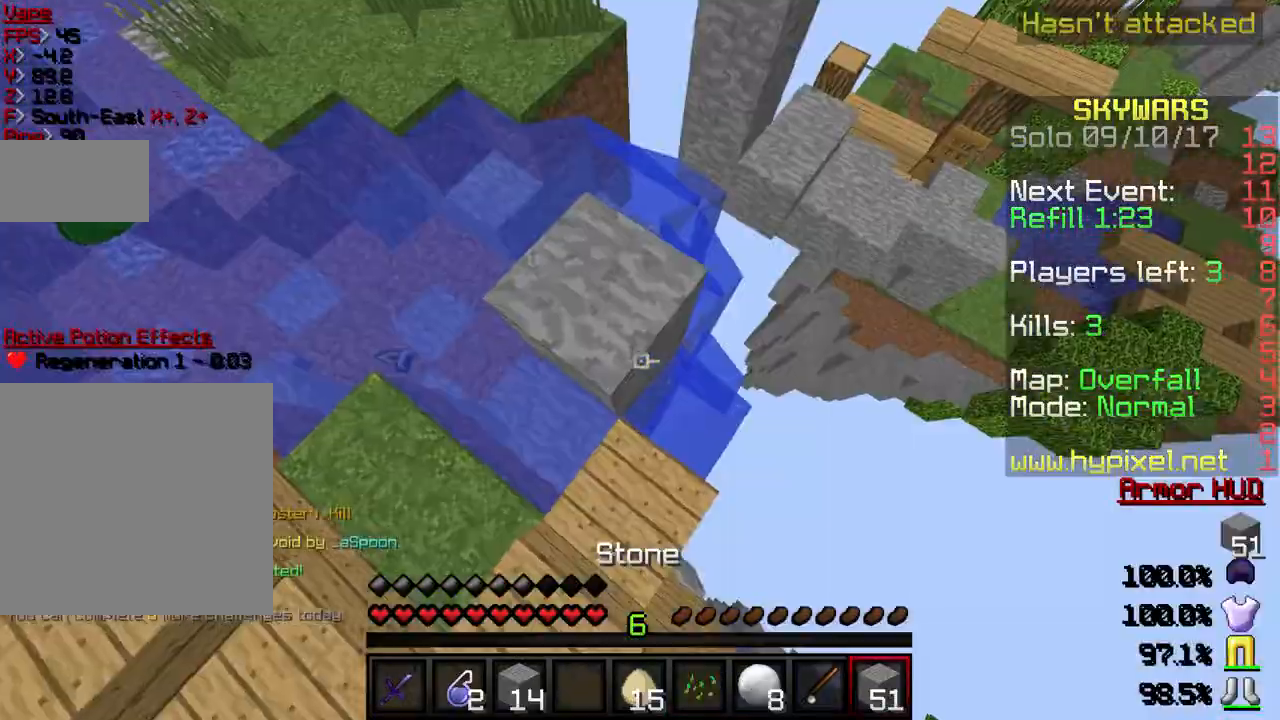
{"keys": ["a", "w"], "events": [[201, "a", "down"]]}
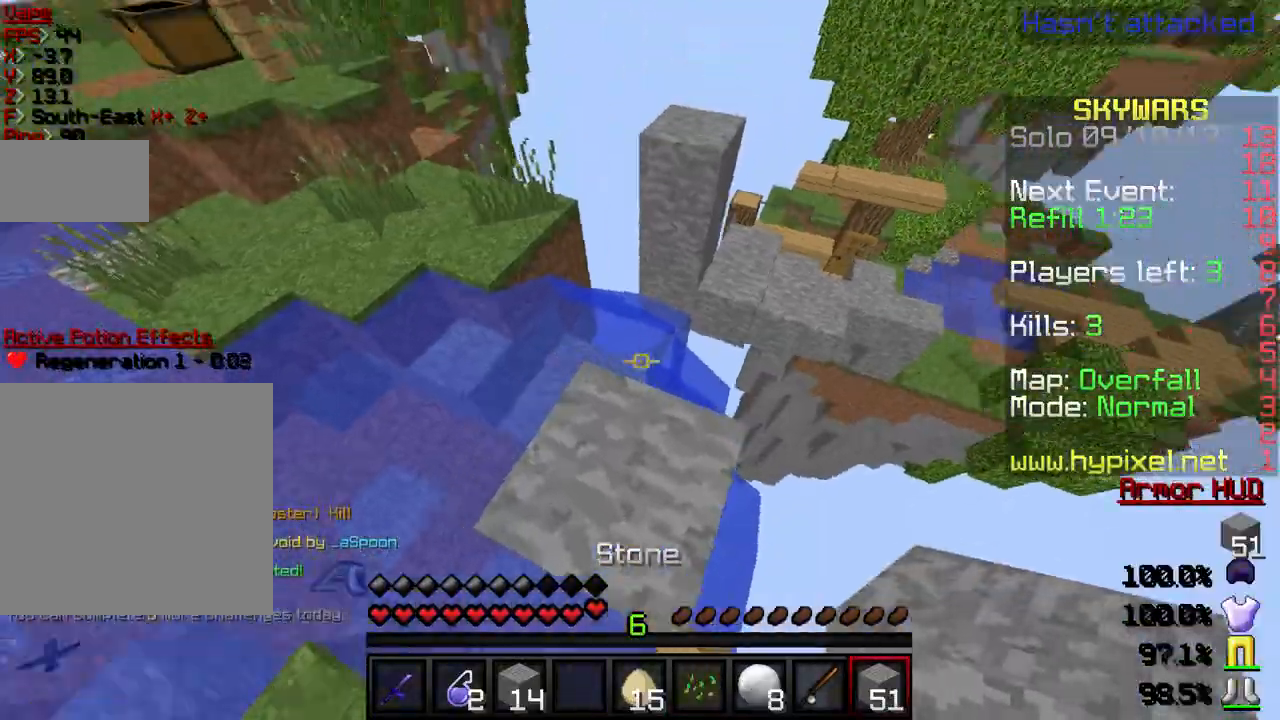
{"keys": ["w"], "events": [[67, "a", "up"]]}
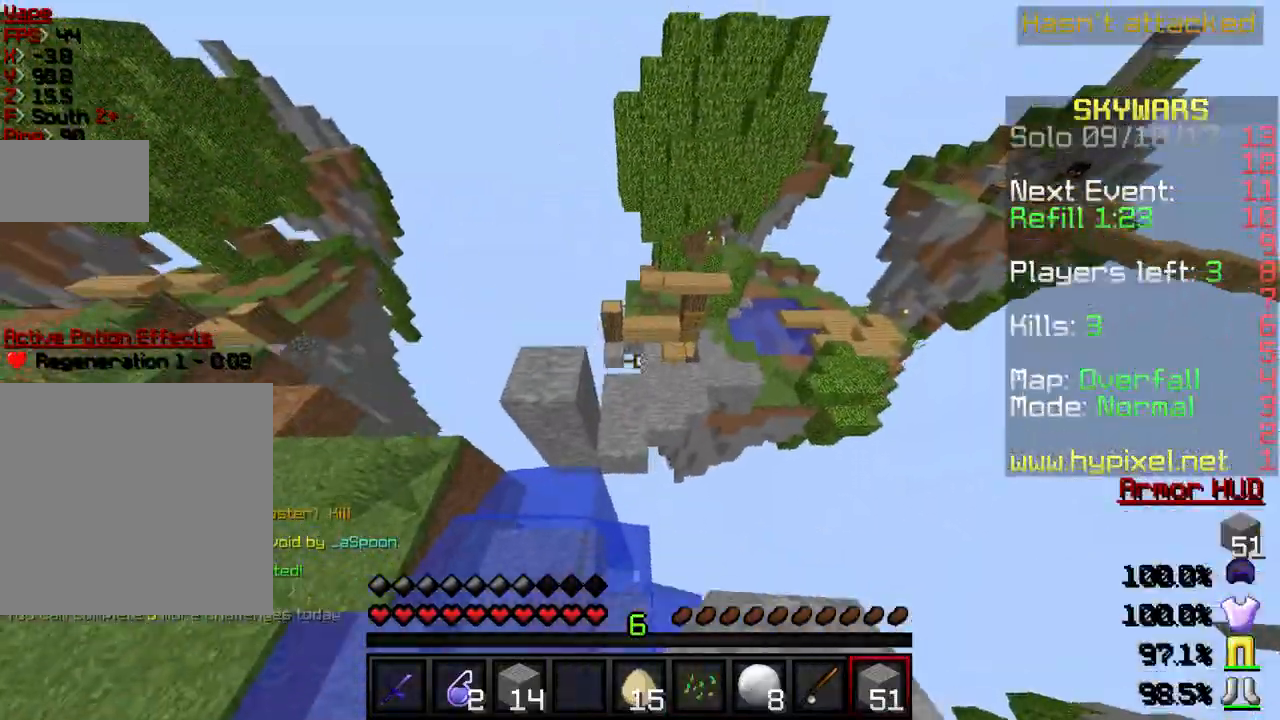
{"keys": ["w"], "events": [[67, "a", "down"], [401, "a", "up"]]}
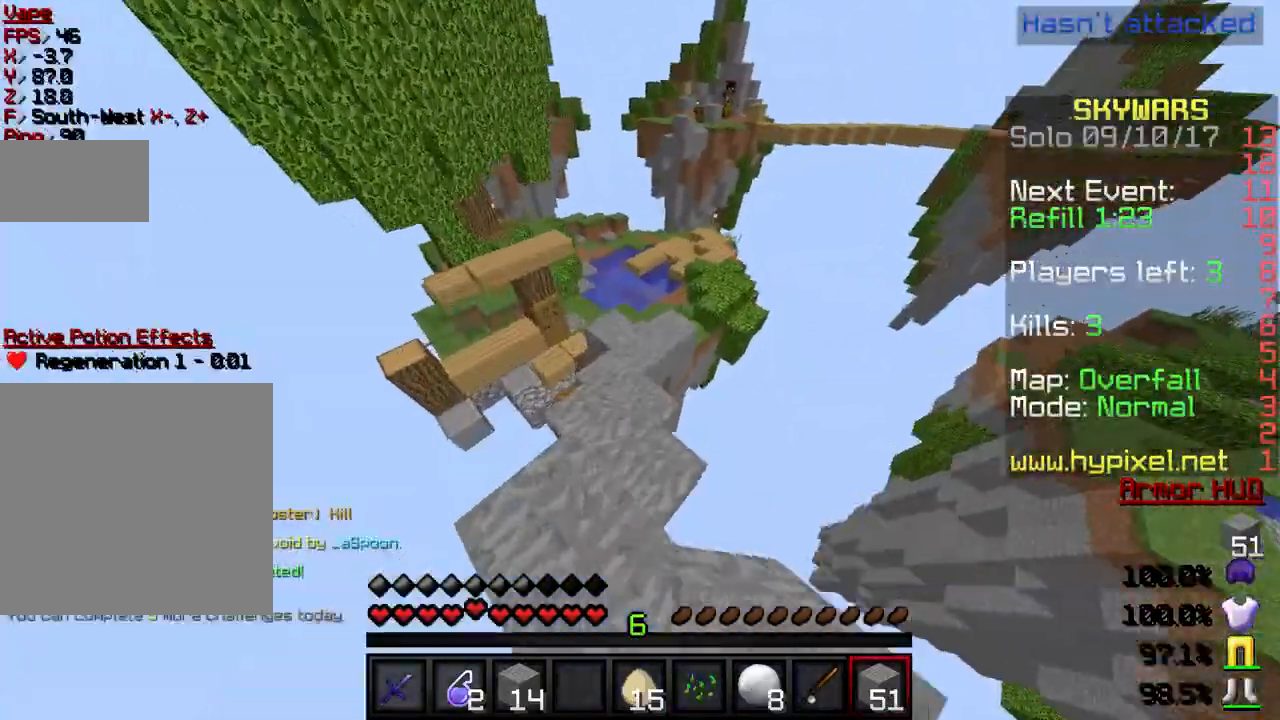
{"keys": ["w"], "events": [[33, "d", "down"], [167, "d", "up"]]}
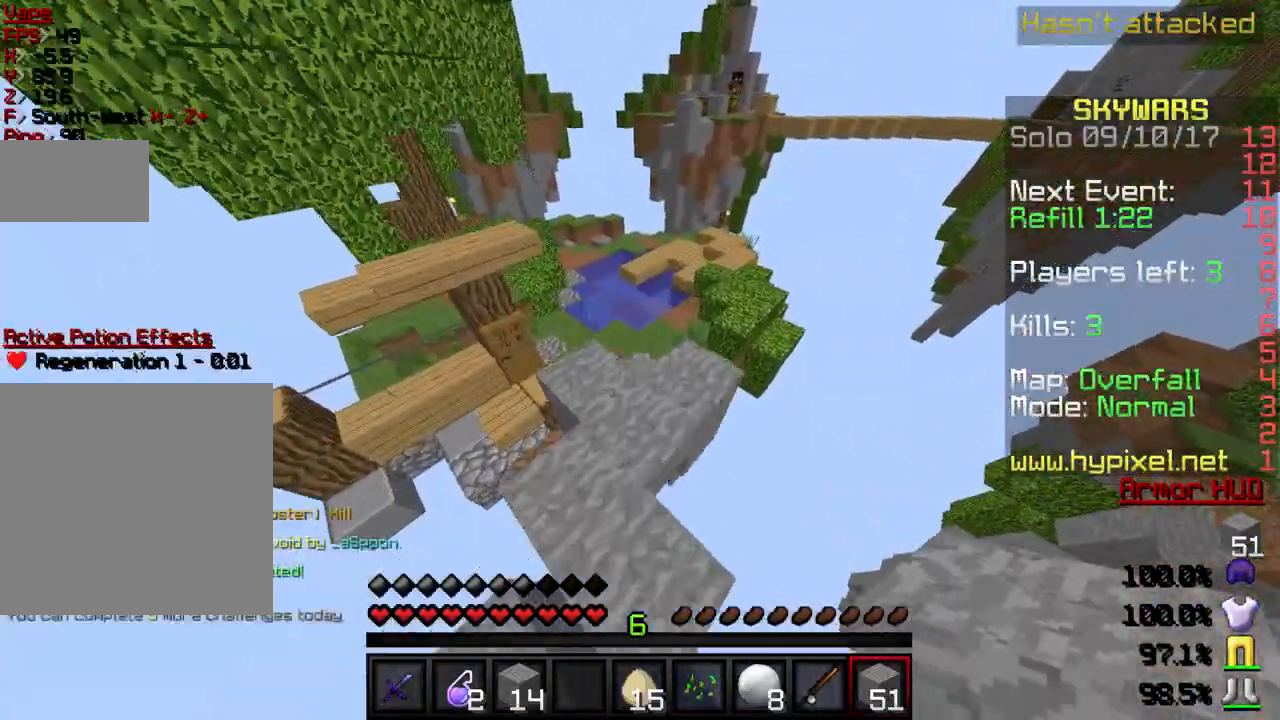
{"keys": ["w"], "events": []}
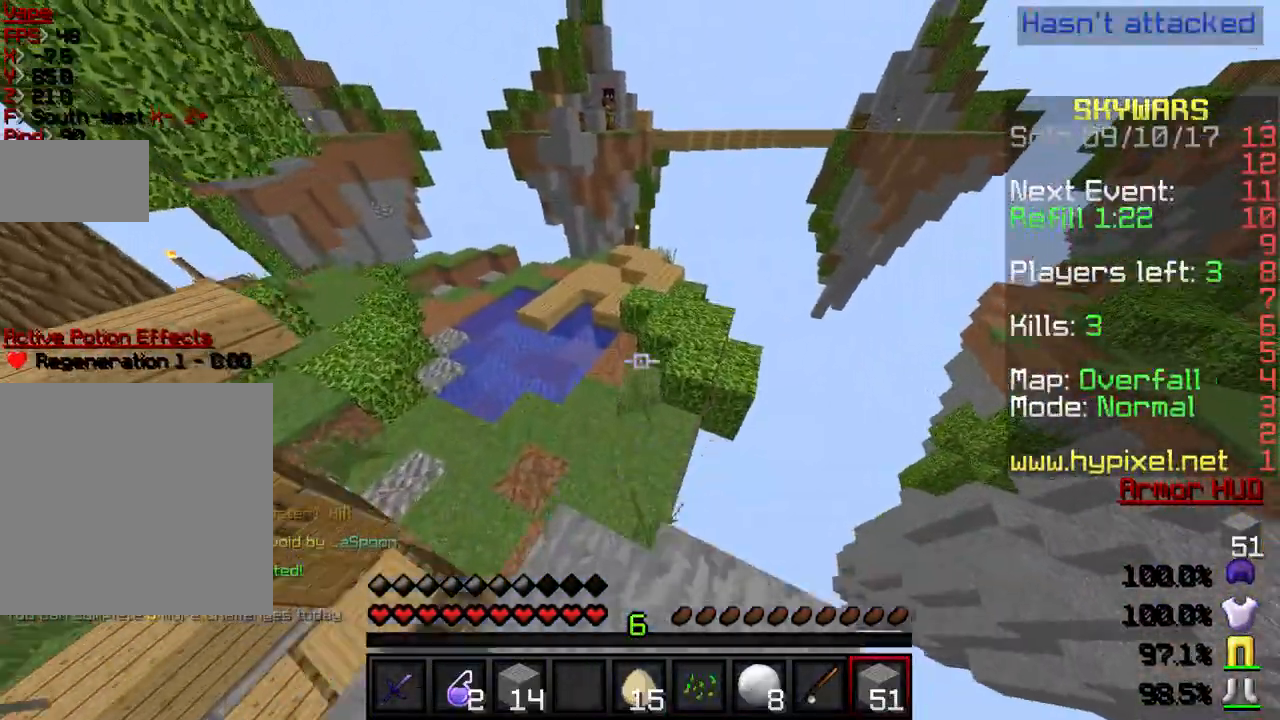
{"keys": ["w"], "events": [[167, "a", "down"], [400, "a", "up"]]}
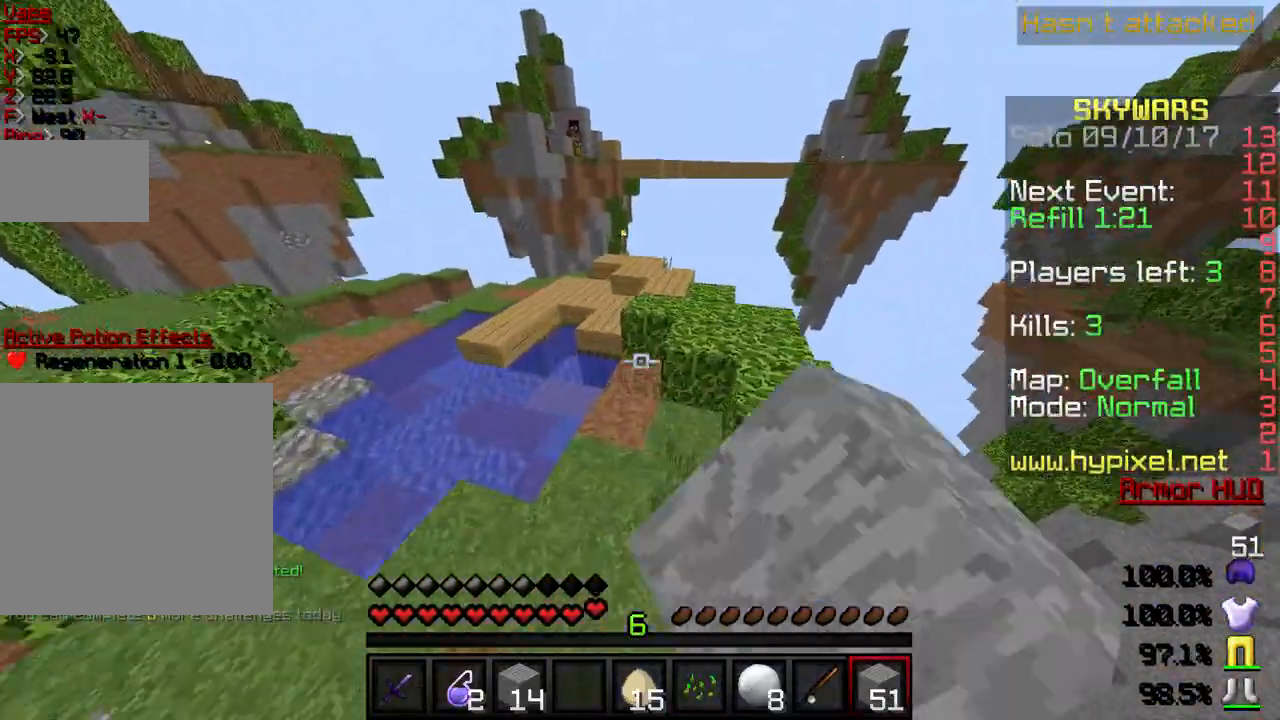
{"keys": ["w"], "events": []}
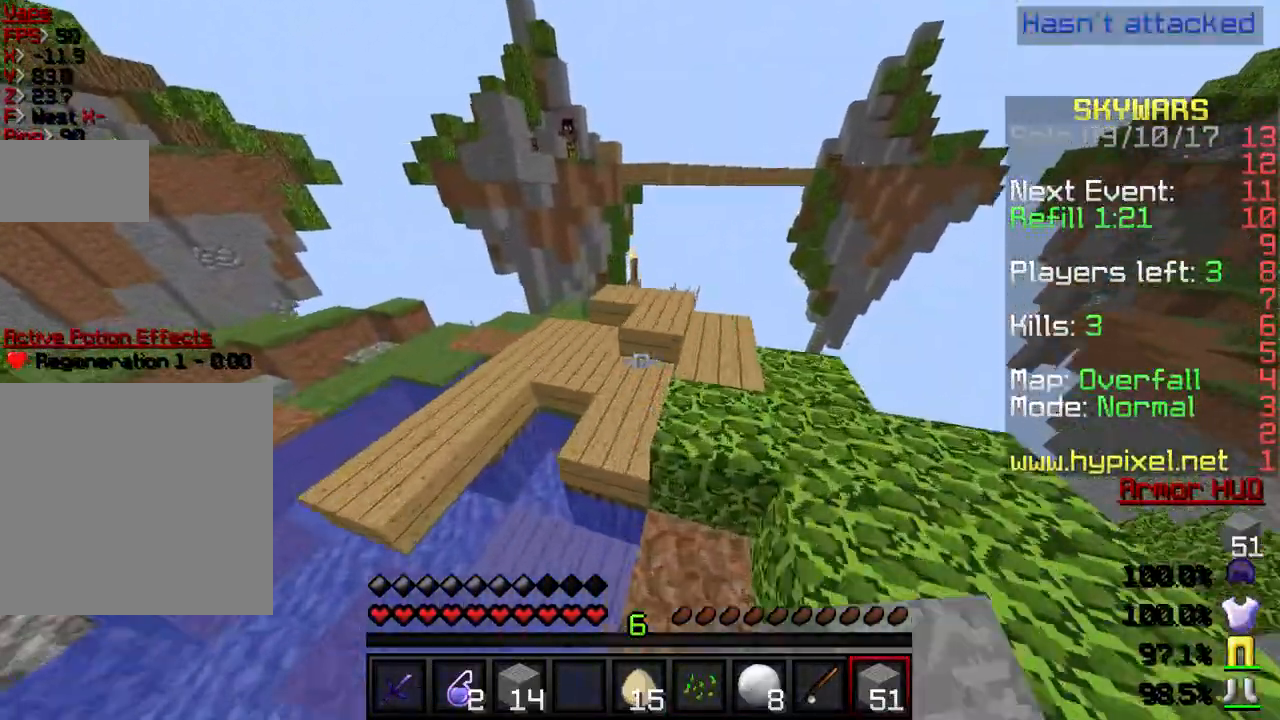
{"keys": ["w"], "events": []}